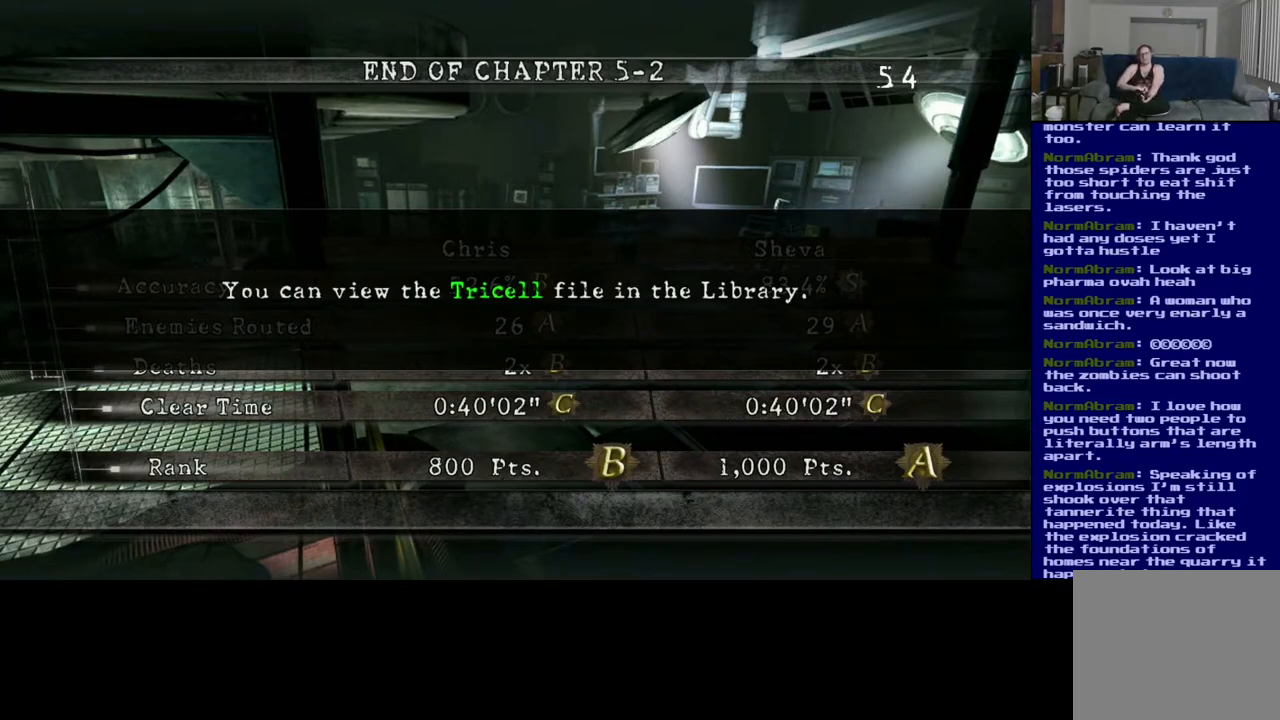
Gameplay with a controller (Xbox layout); each line is a JSON object with the inputs held at the frame after it. "events" lists button and stick changes between this image and that frame as [ms after this image, input, new state], when the widget could be followed in between.
{"buttons": ["A"], "left_stick": "center", "right_stick": "center", "events": [[467, "A", "down"]]}
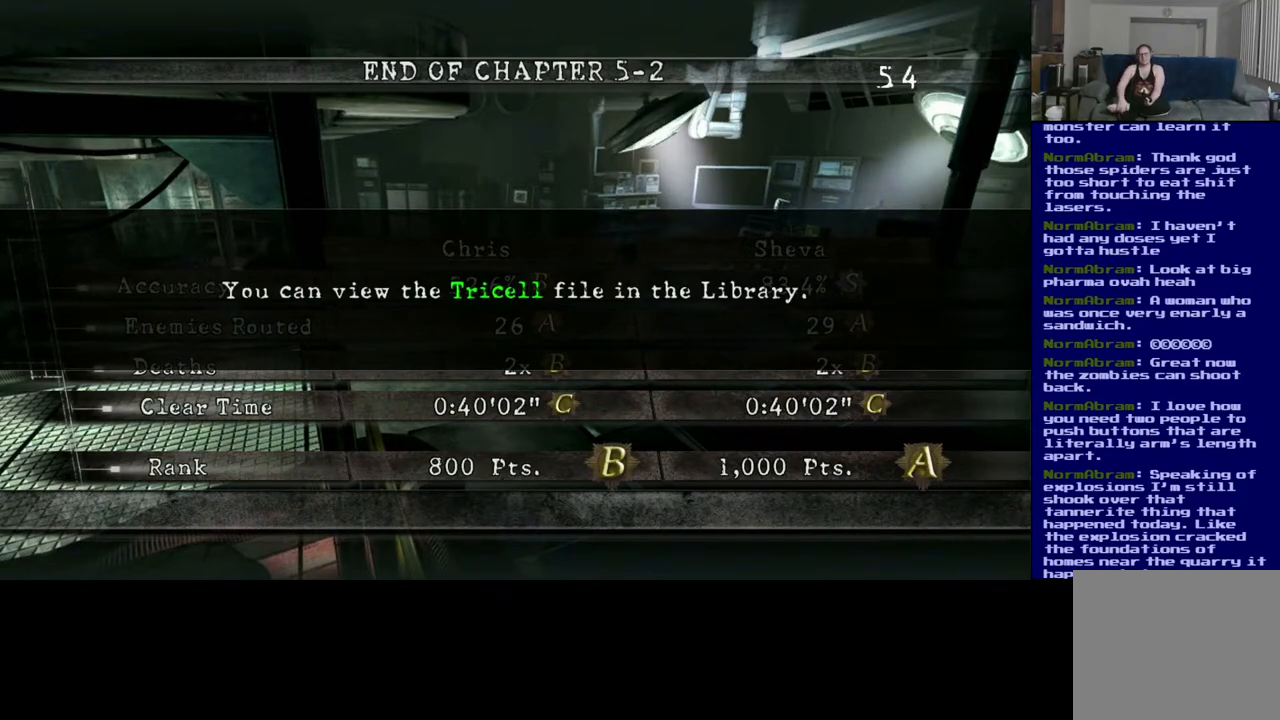
{"buttons": [], "left_stick": "center", "right_stick": "center", "events": [[67, "A", "up"]]}
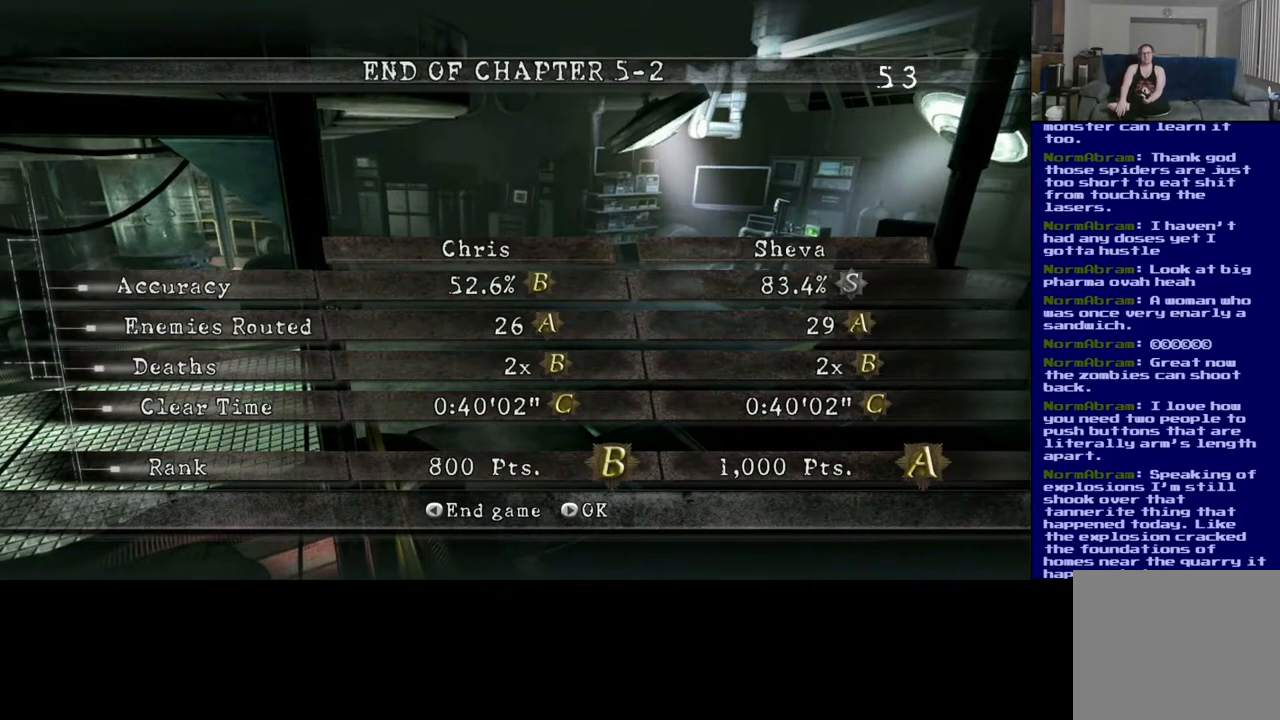
{"buttons": [], "left_stick": "center", "right_stick": "center", "events": []}
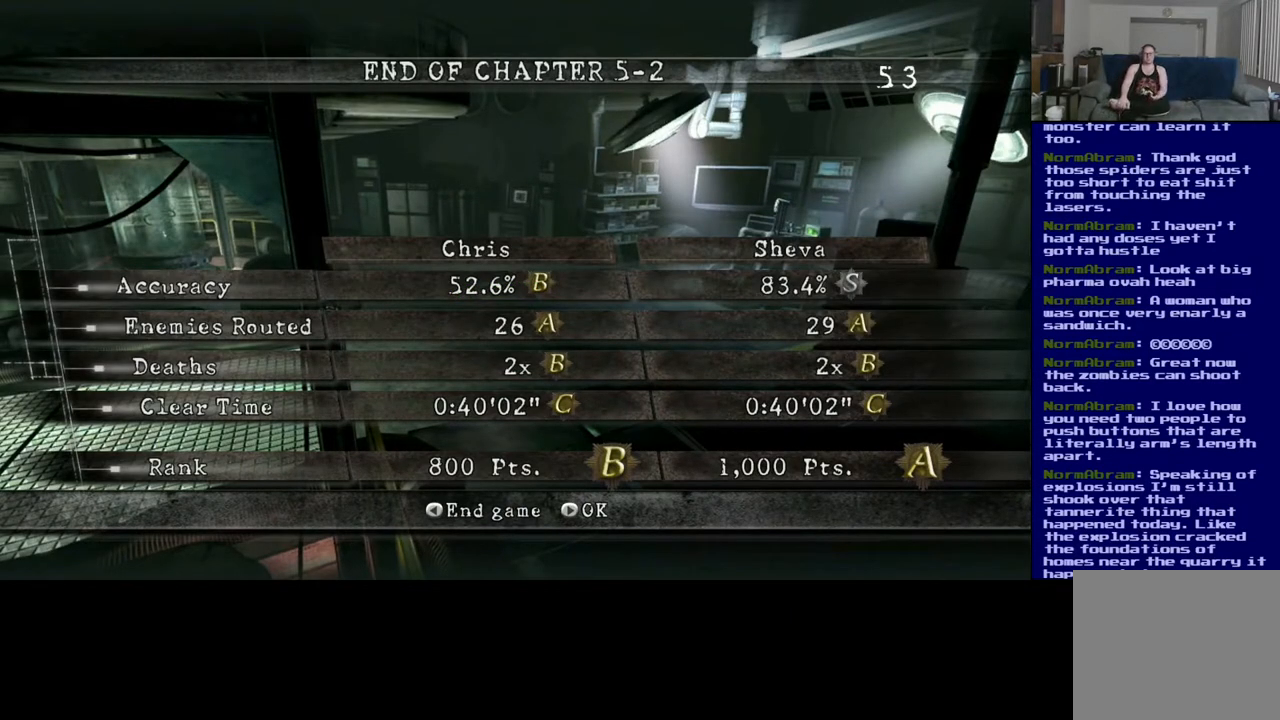
{"buttons": [], "left_stick": "center", "right_stick": "center", "events": []}
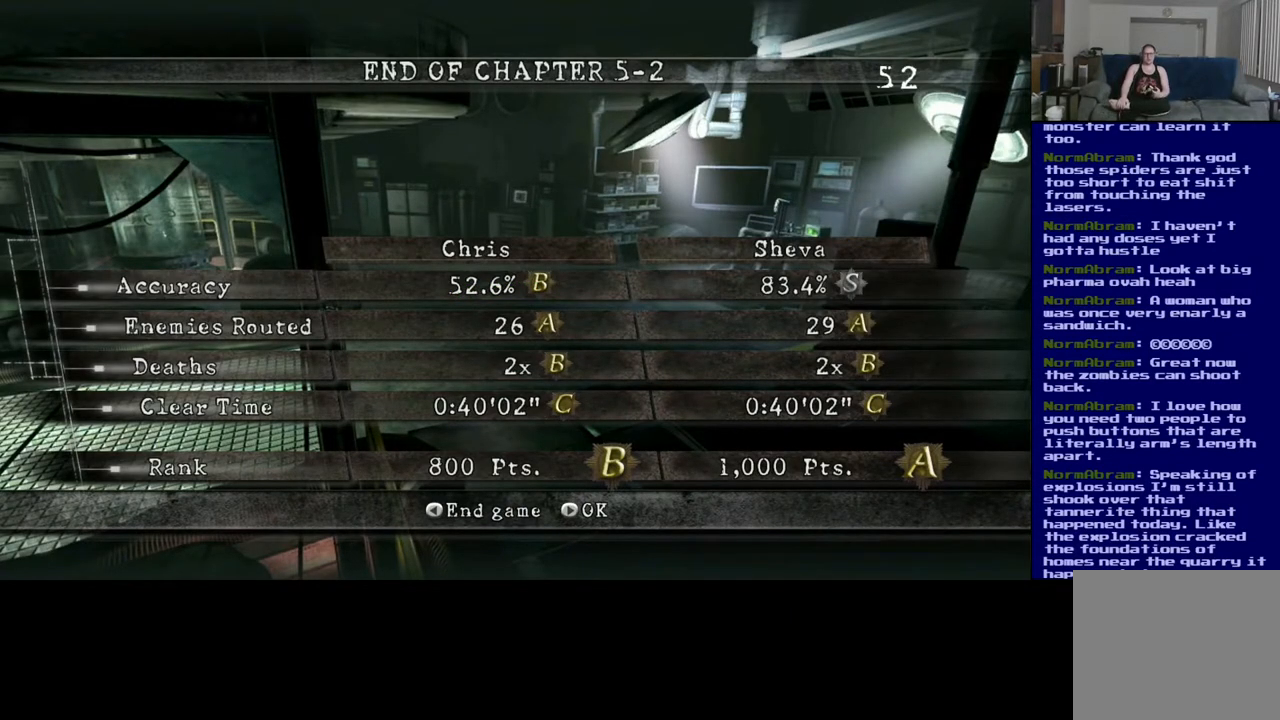
{"buttons": [], "left_stick": "center", "right_stick": "center", "events": []}
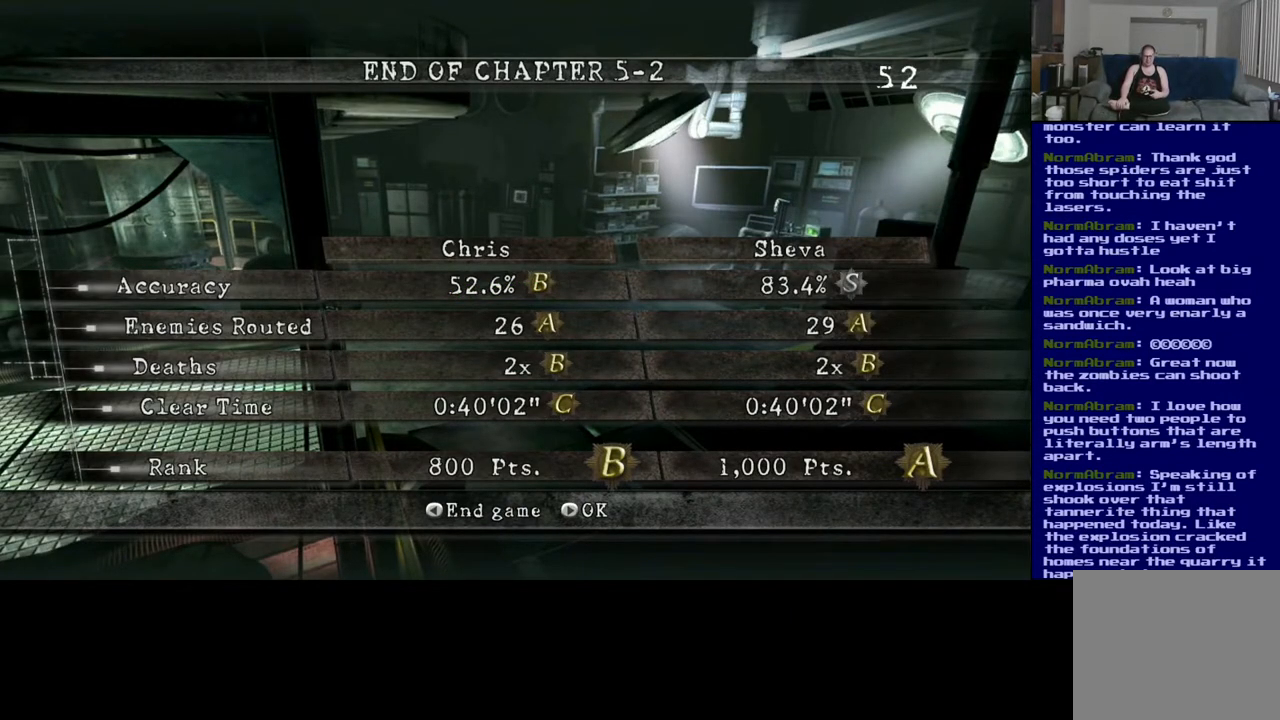
{"buttons": [], "left_stick": "center", "right_stick": "center", "events": []}
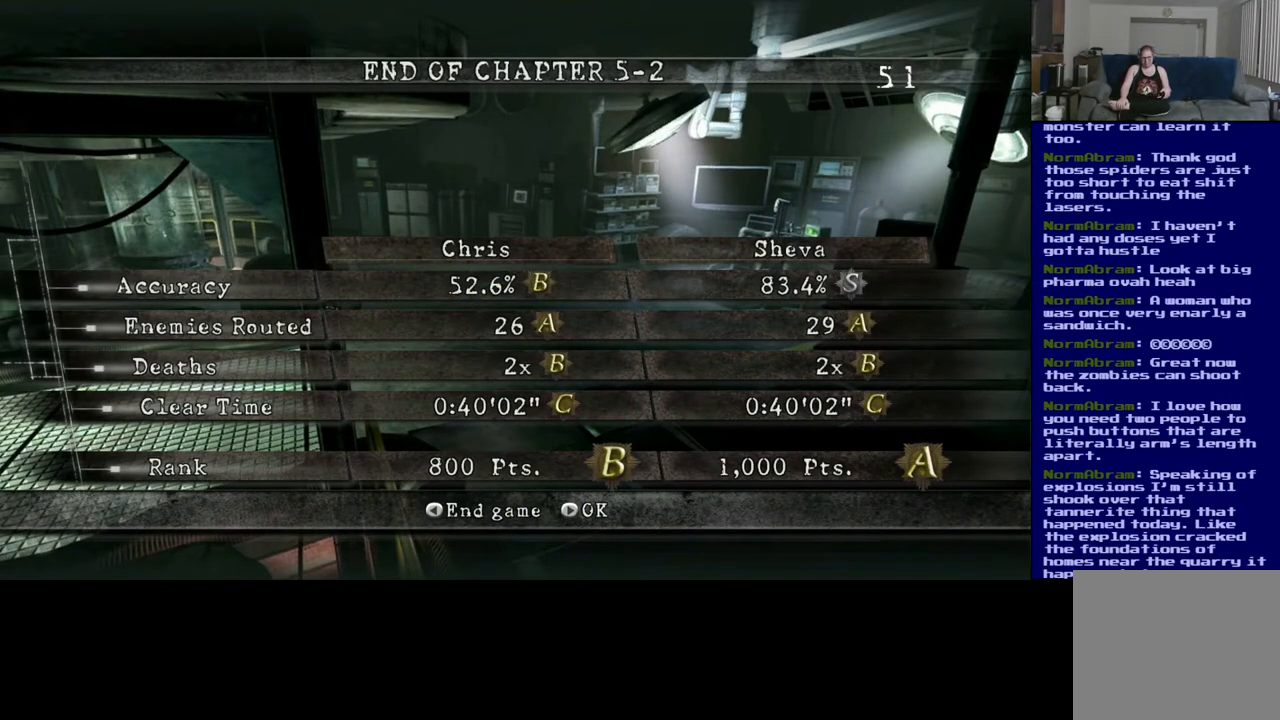
{"buttons": [], "left_stick": "center", "right_stick": "center", "events": [[350, "START", "down"], [467, "START", "up"]]}
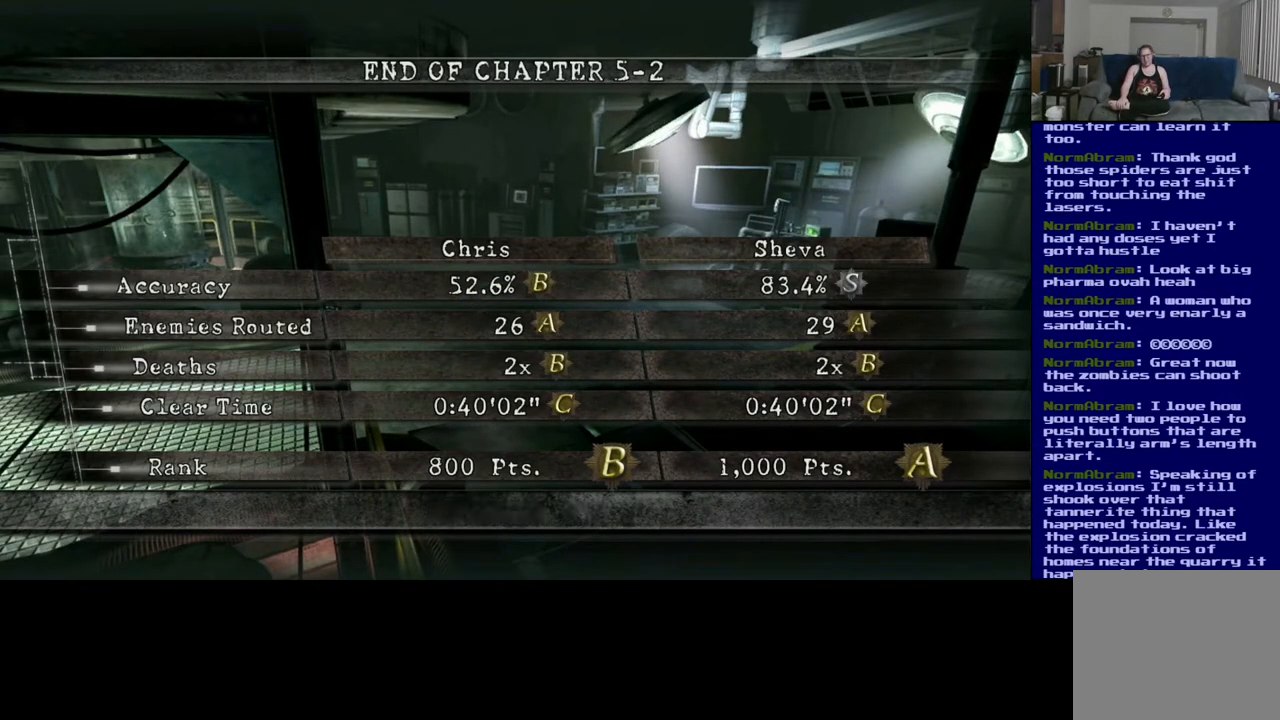
{"buttons": [], "left_stick": "center", "right_stick": "center", "events": []}
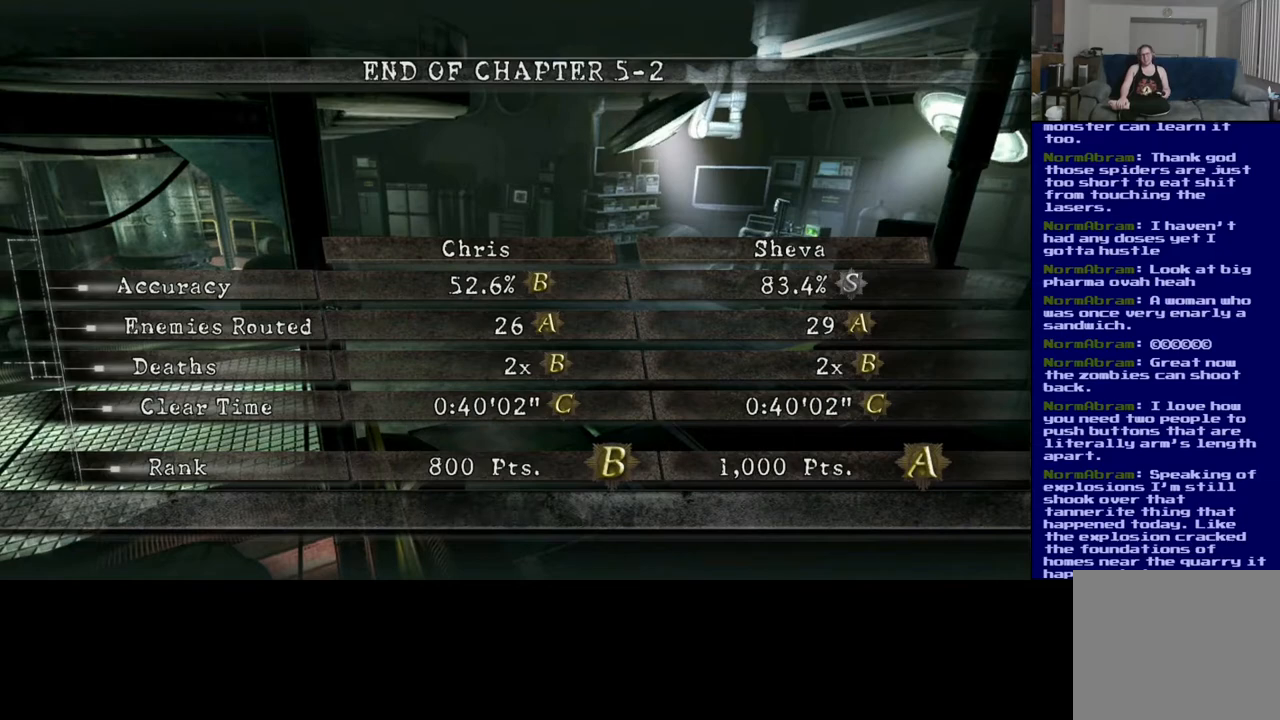
{"buttons": [], "left_stick": "center", "right_stick": "center", "events": []}
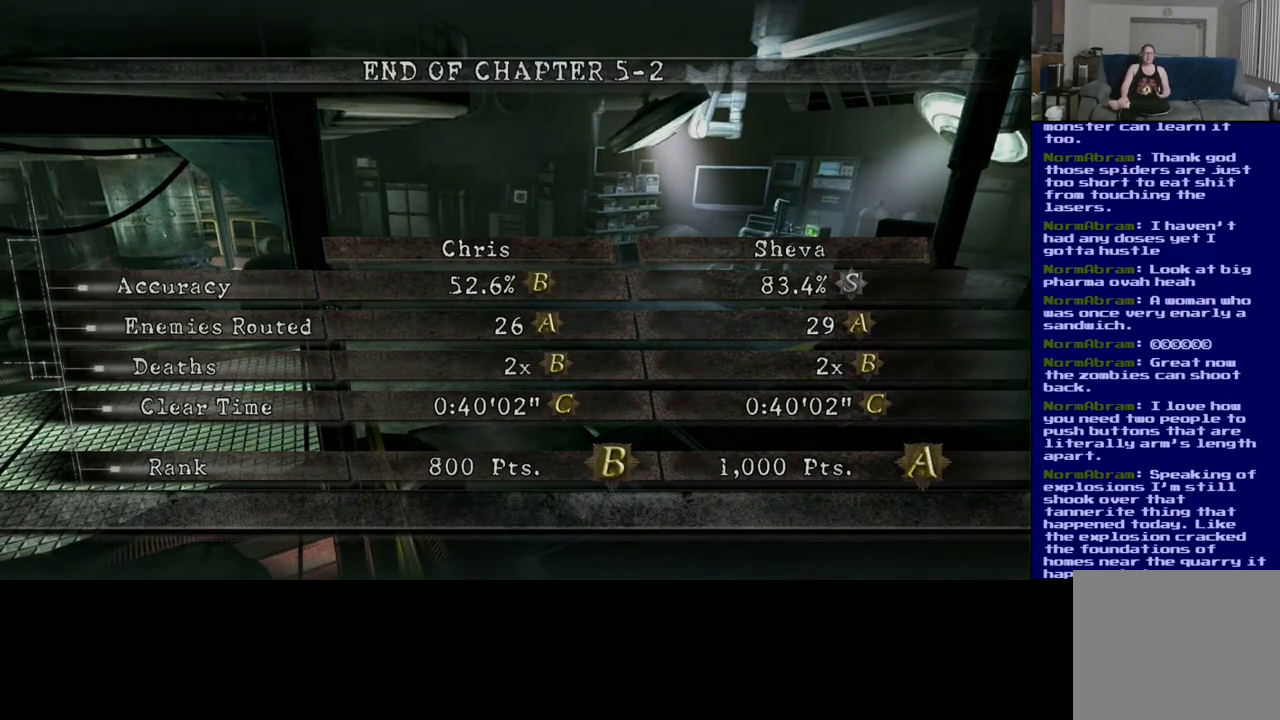
{"buttons": [], "left_stick": "center", "right_stick": "center", "events": []}
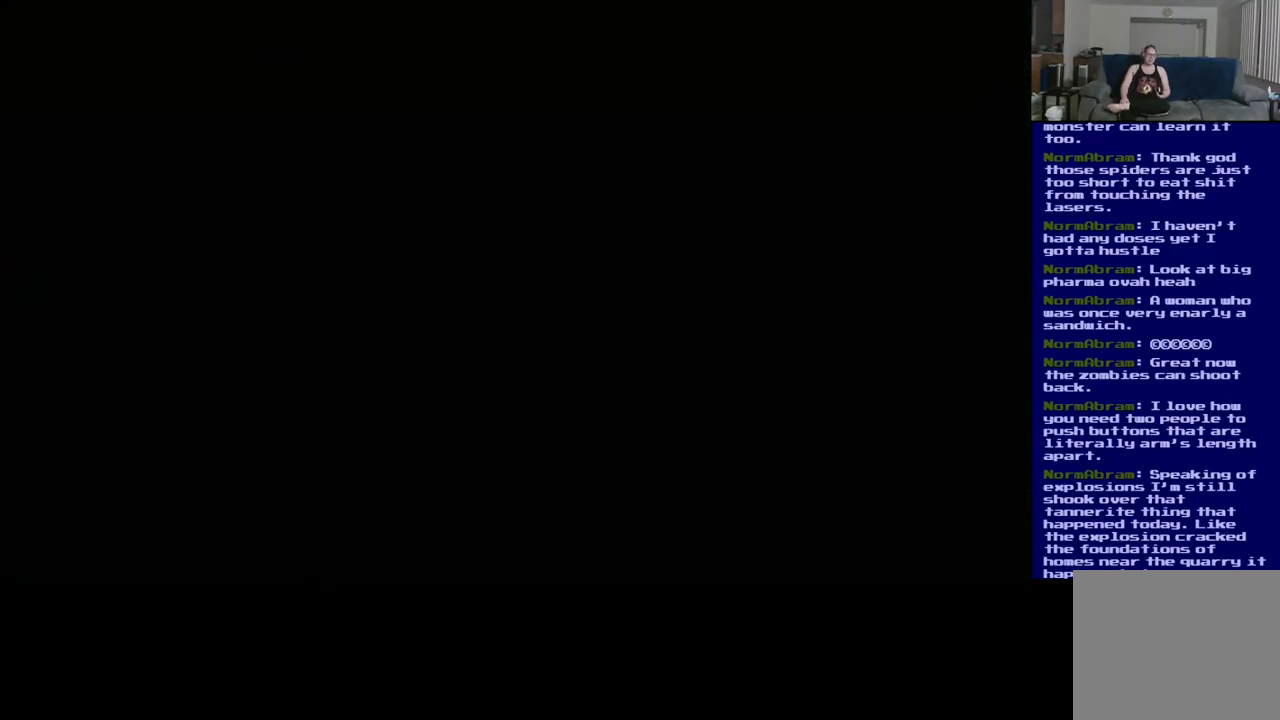
{"buttons": [], "left_stick": "center", "right_stick": "center", "events": []}
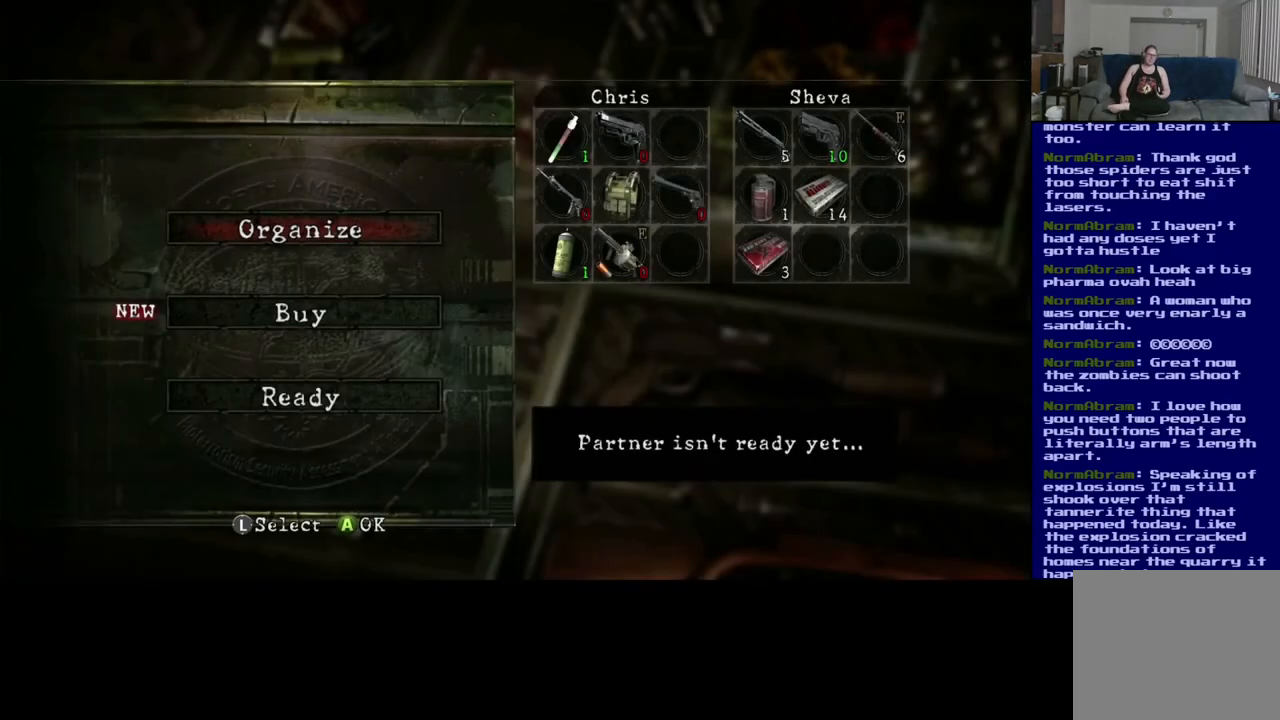
{"buttons": [], "left_stick": "center", "right_stick": "center", "events": []}
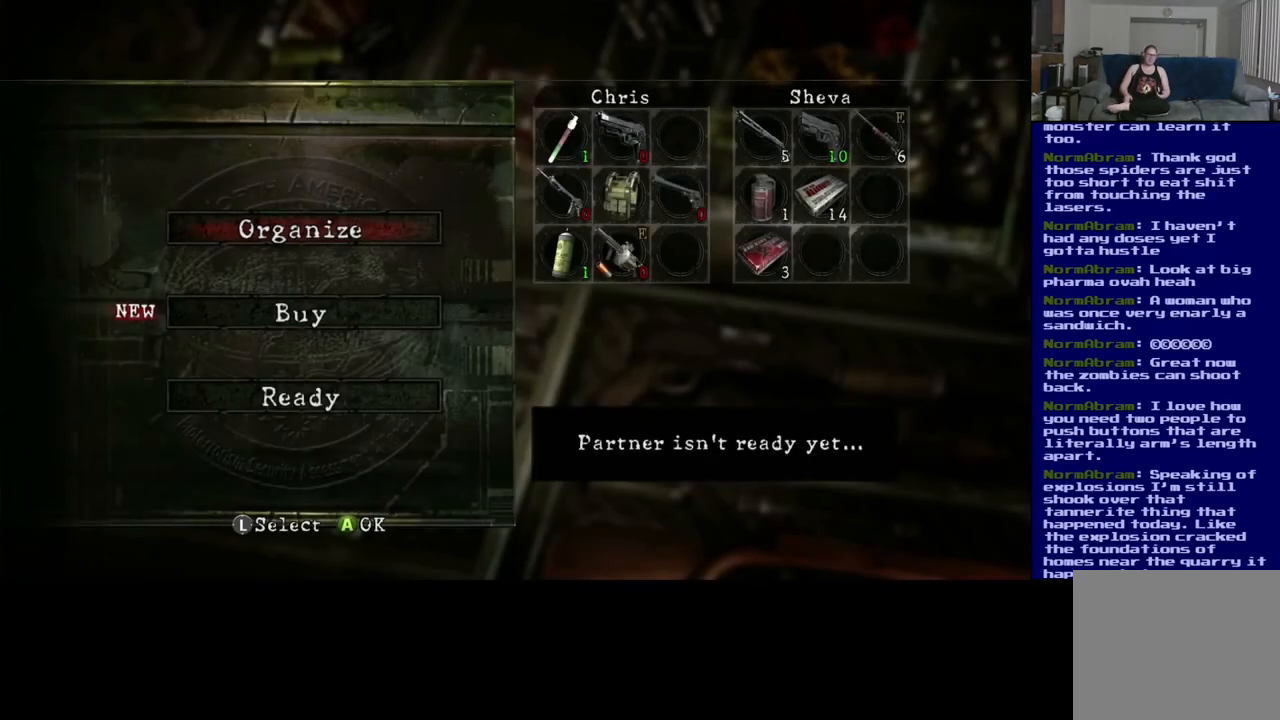
{"buttons": [], "left_stick": "center", "right_stick": "center", "events": []}
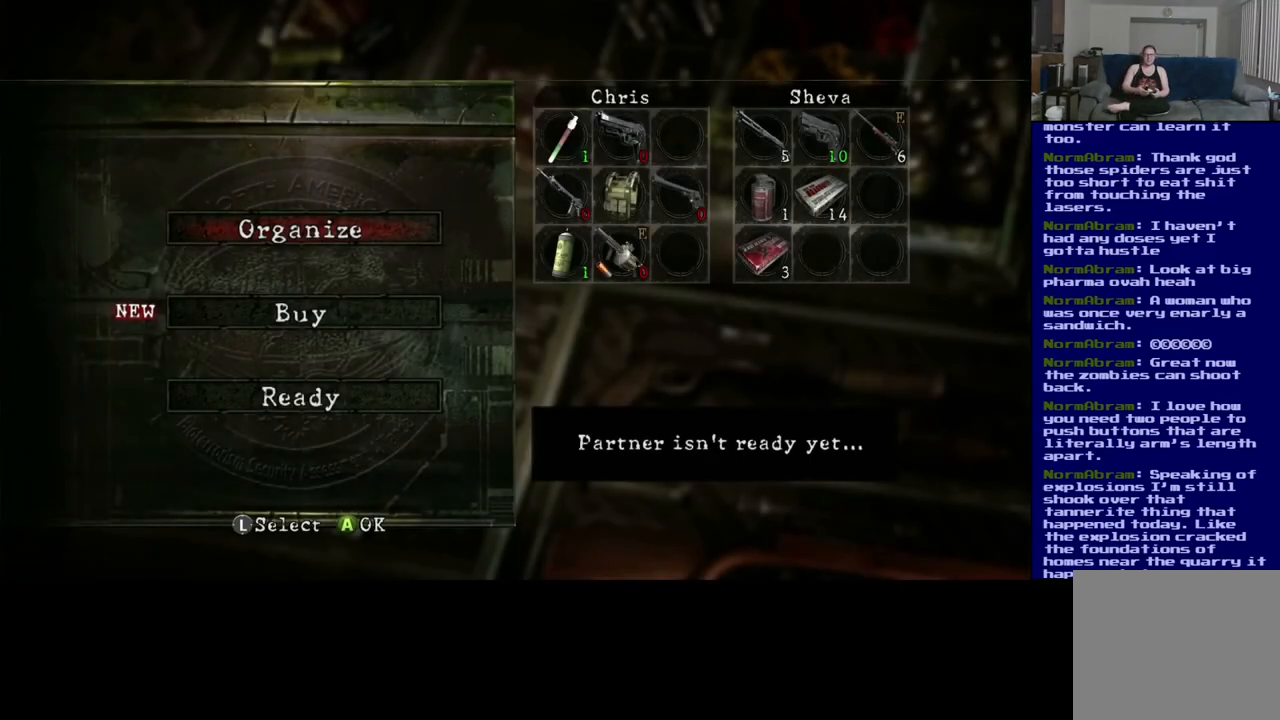
{"buttons": [], "left_stick": "center", "right_stick": "center", "events": []}
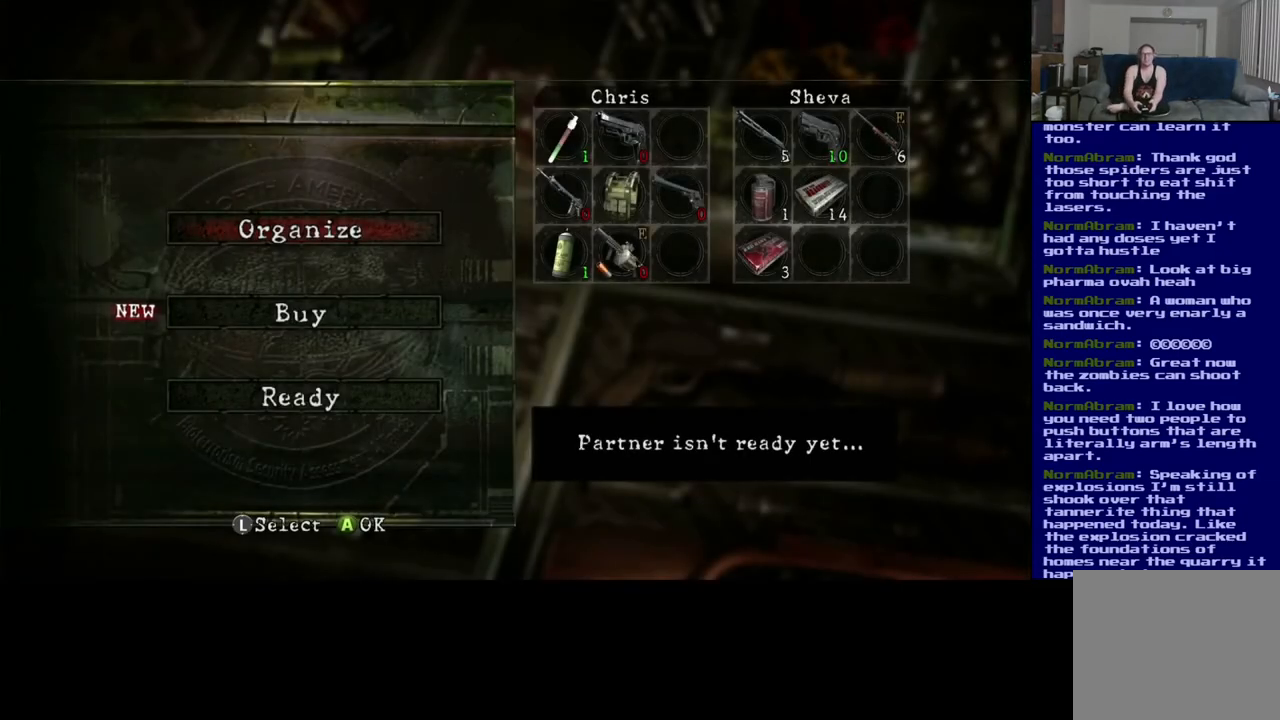
{"buttons": [], "left_stick": "center", "right_stick": "center", "events": [[100, "DPAD_DOWN", "down"], [183, "DPAD_DOWN", "up"]]}
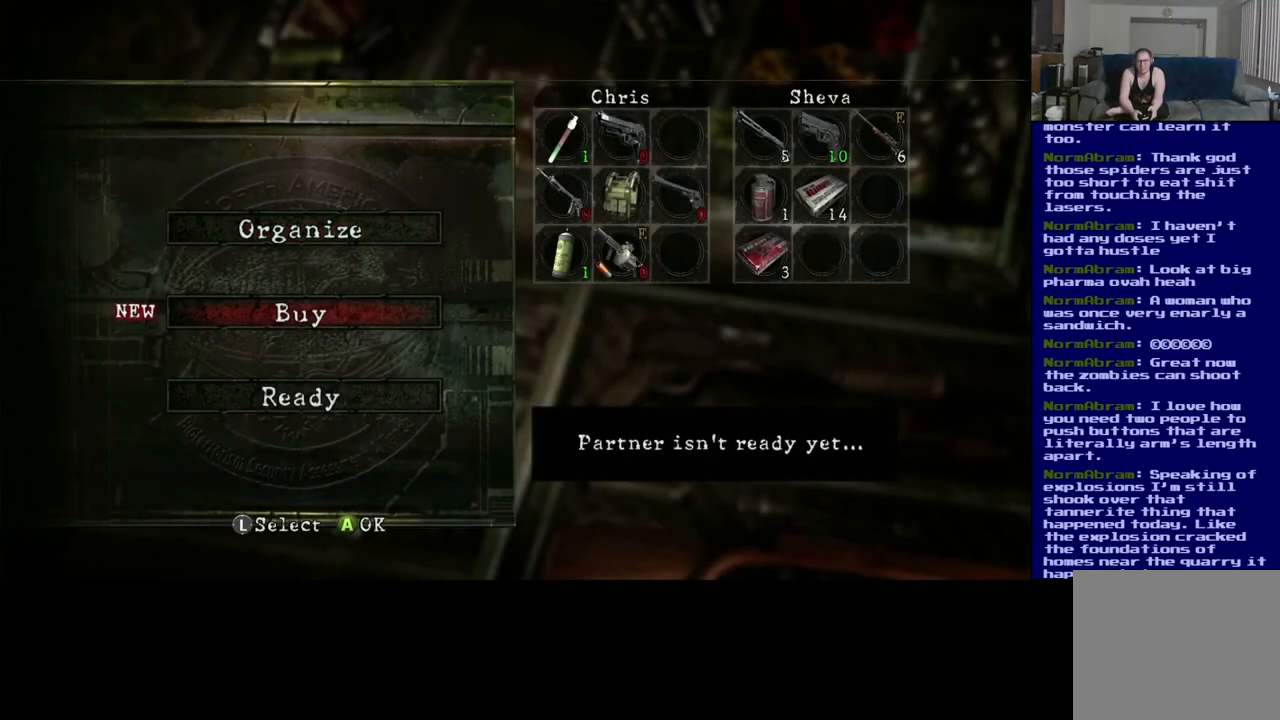
{"buttons": [], "left_stick": "center", "right_stick": "center", "events": [[67, "DPAD_UP", "down"], [233, "DPAD_UP", "up"]]}
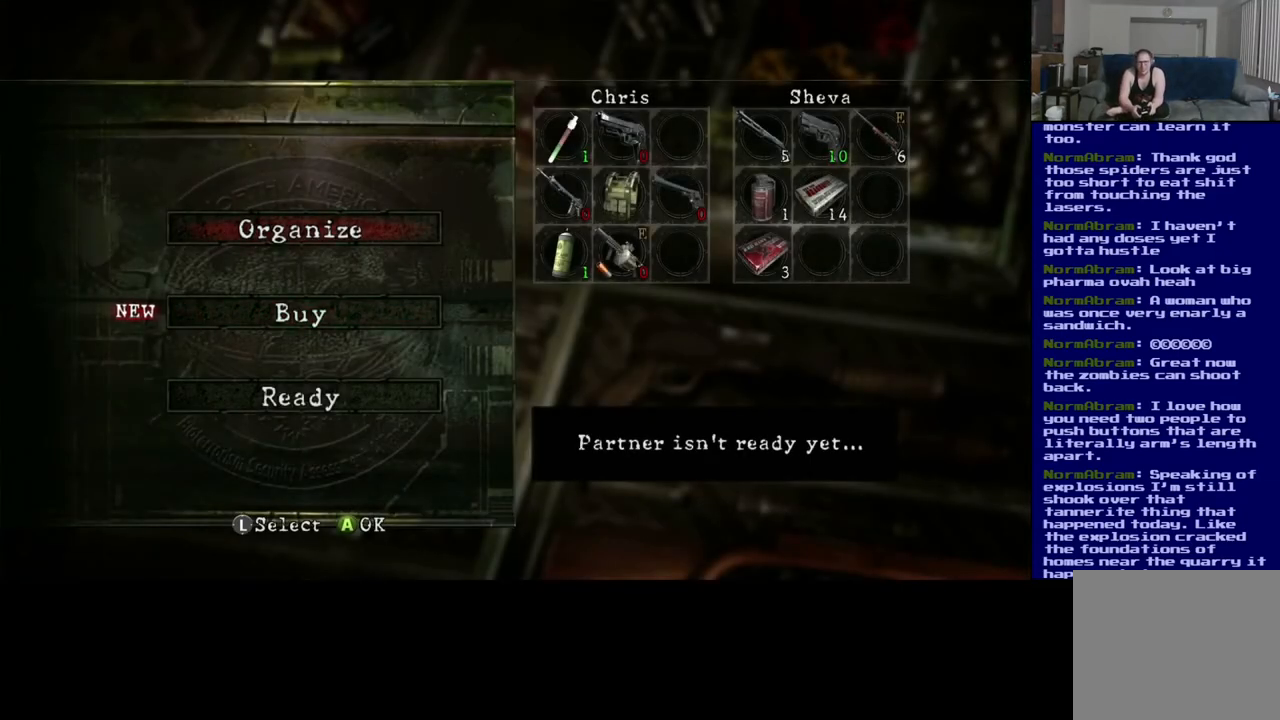
{"buttons": [], "left_stick": "center", "right_stick": "center", "events": []}
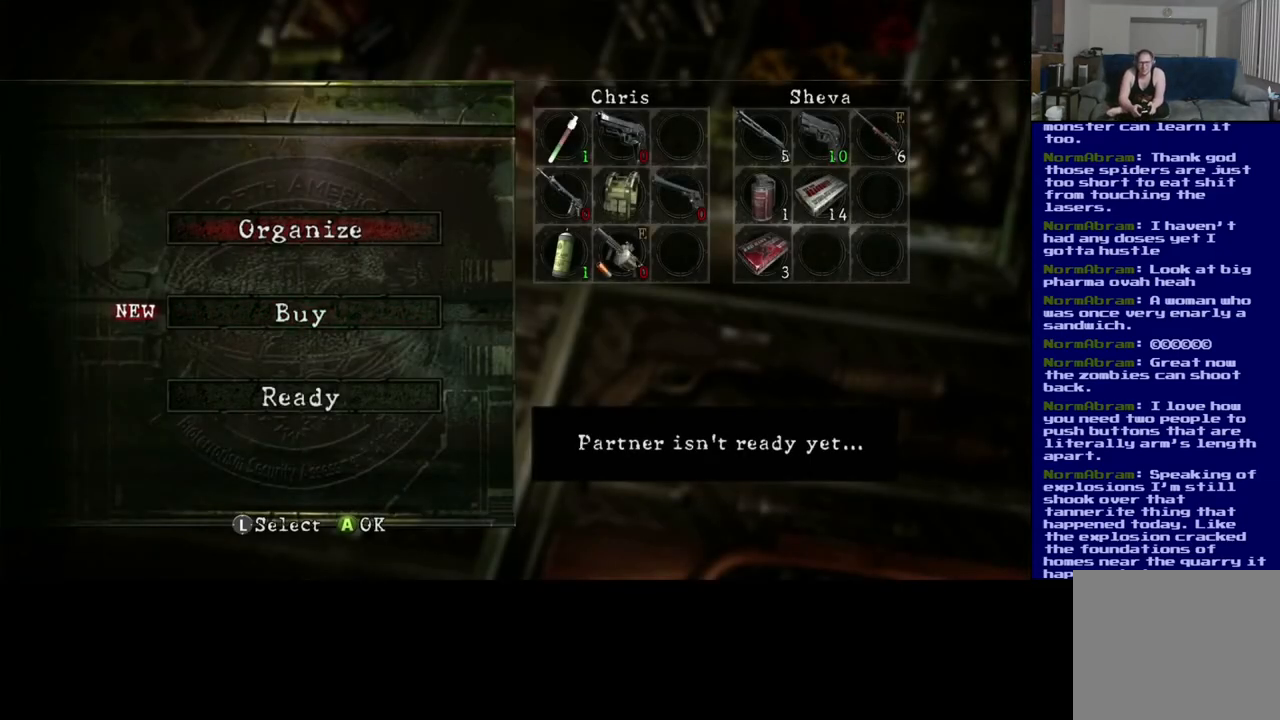
{"buttons": [], "left_stick": "center", "right_stick": "center", "events": []}